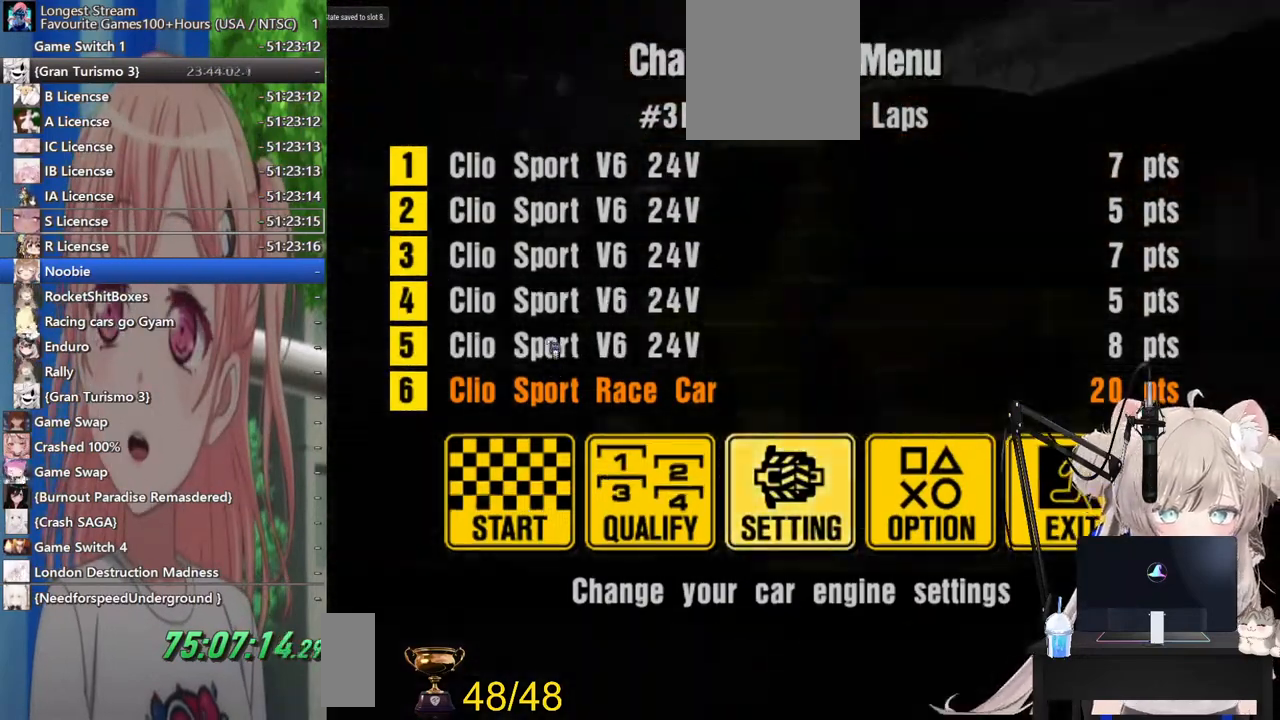
Gameplay with a controller (PlayStation layout); each line is a JSON object with the inputs held at the frame after it. "events" lists button and stick changes between this image and that frame as [ms after this image, input, new state], when the widget could be followed in between. Not read: L1 R1.
{"buttons": [], "left_stick": "center", "right_stick": "center", "events": [[233, "CROSS", "down"], [383, "CROSS", "up"]]}
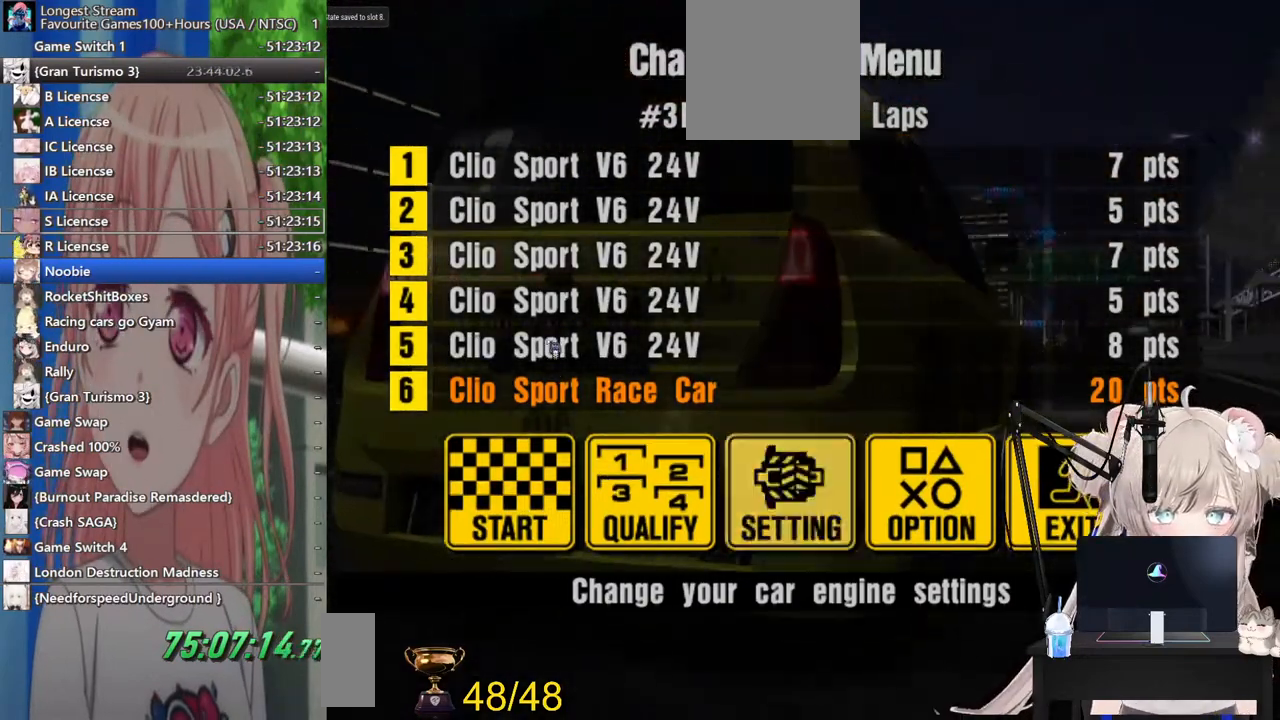
{"buttons": [], "left_stick": "center", "right_stick": "center", "events": []}
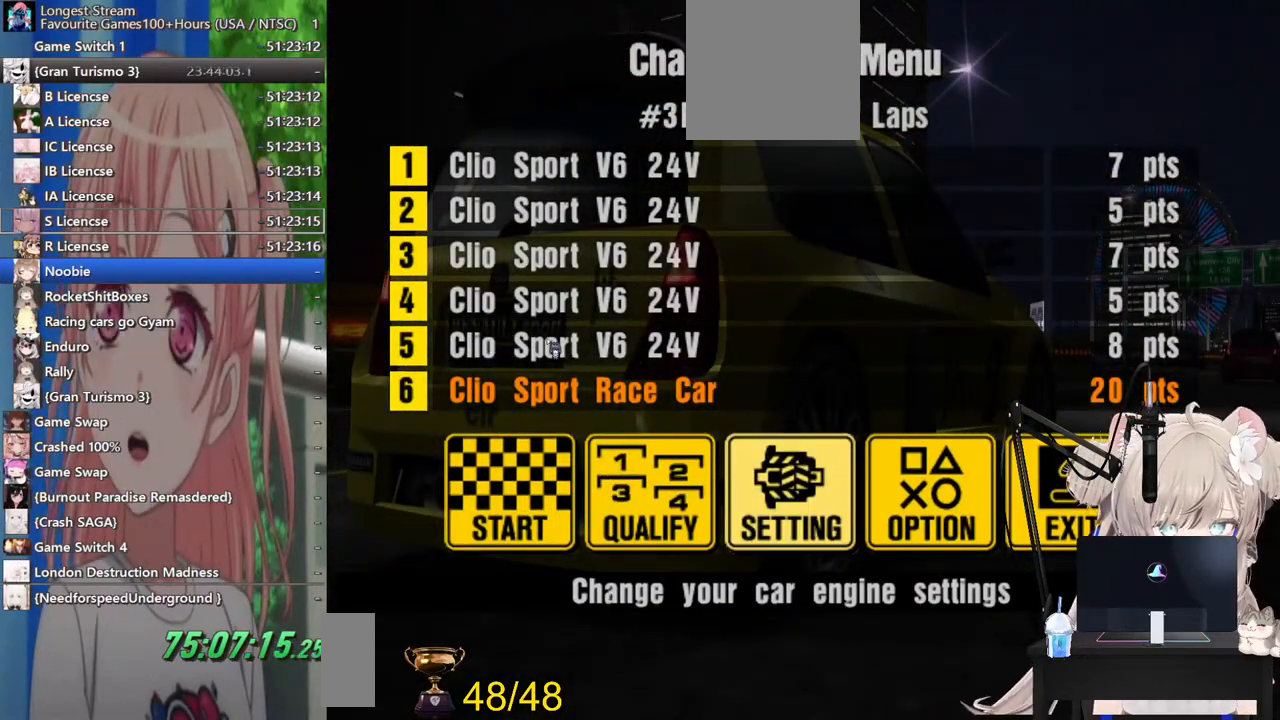
{"buttons": [], "left_stick": "center", "right_stick": "center", "events": []}
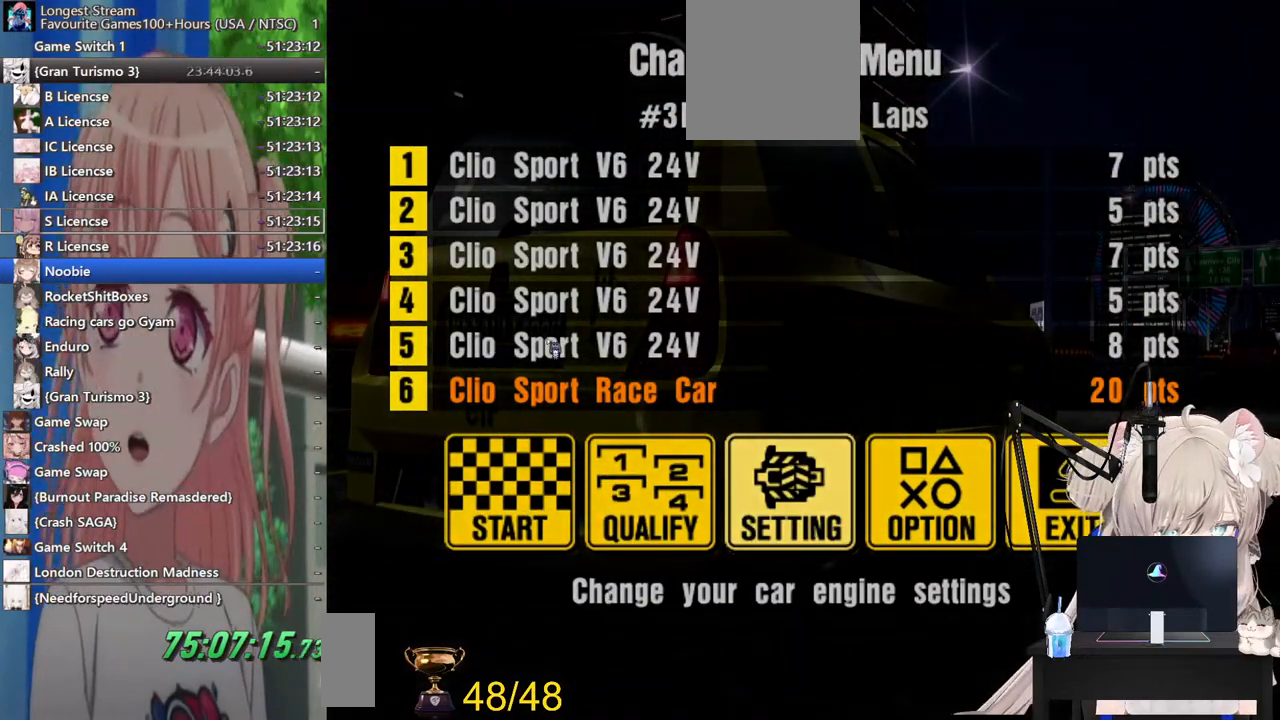
{"buttons": [], "left_stick": "center", "right_stick": "center", "events": []}
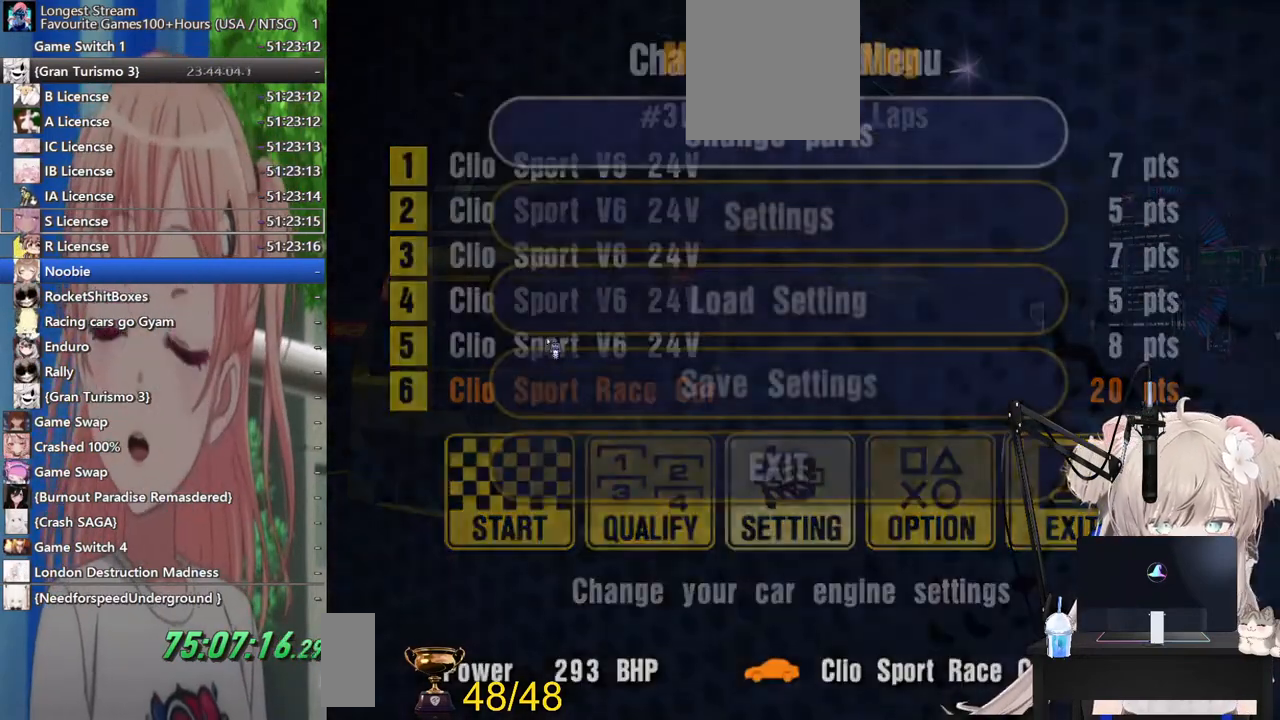
{"buttons": [], "left_stick": "center", "right_stick": "center", "events": []}
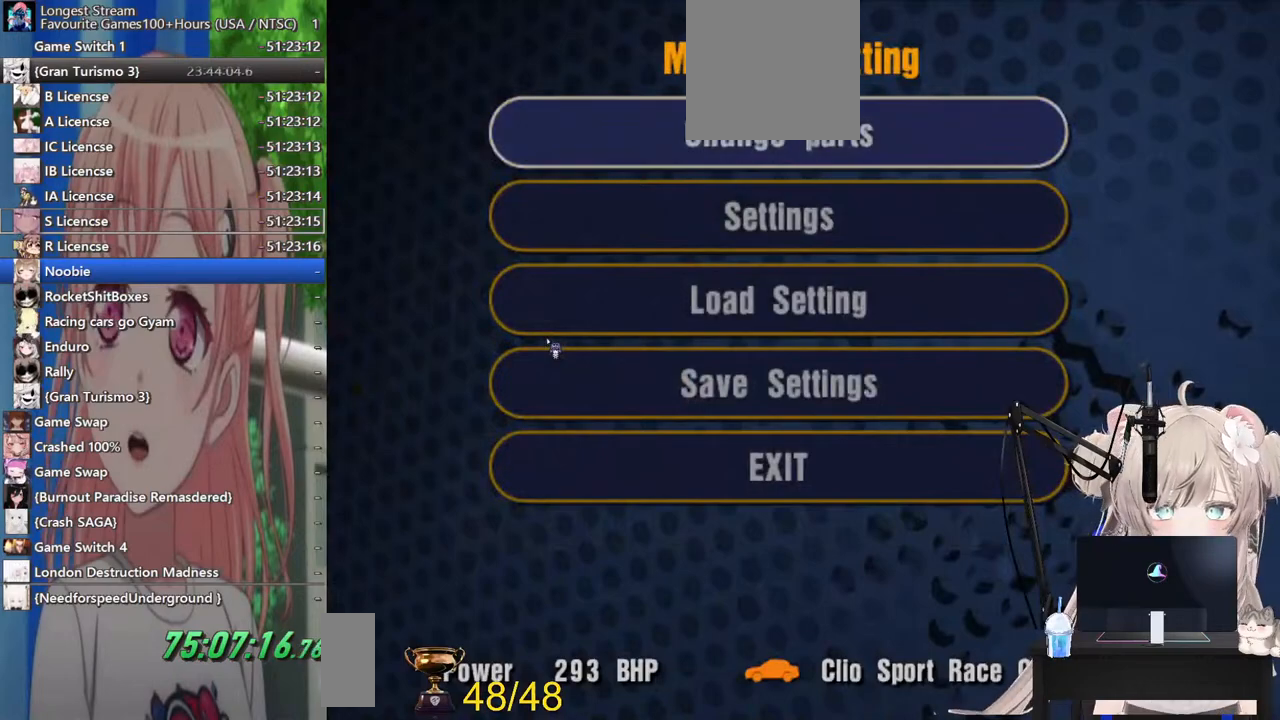
{"buttons": [], "left_stick": "center", "right_stick": "center", "events": [[117, "SQUARE", "down"], [233, "SQUARE", "up"]]}
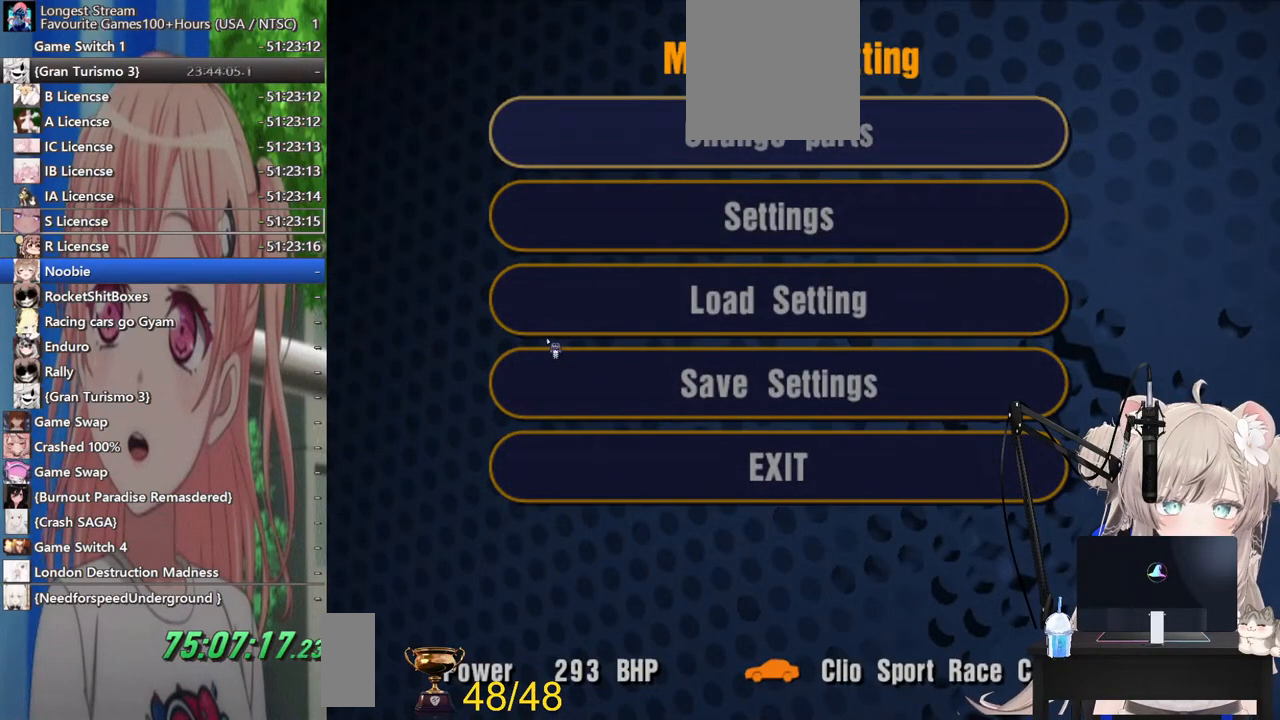
{"buttons": [], "left_stick": "left", "right_stick": "center", "events": [[167, "left_stick", "left"], [333, "left_stick", "center"], [467, "left_stick", "left"]]}
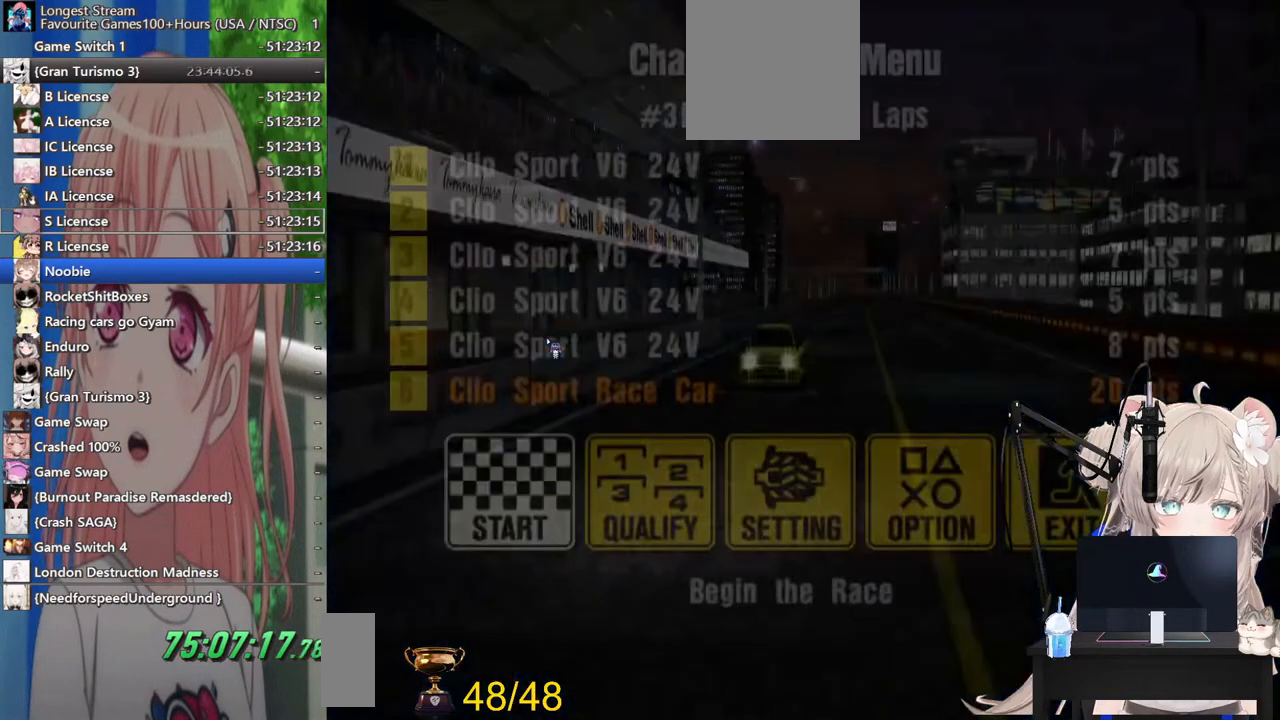
{"buttons": [], "left_stick": "left", "right_stick": "center", "events": [[167, "left_stick", "up-left"], [300, "left_stick", "left"]]}
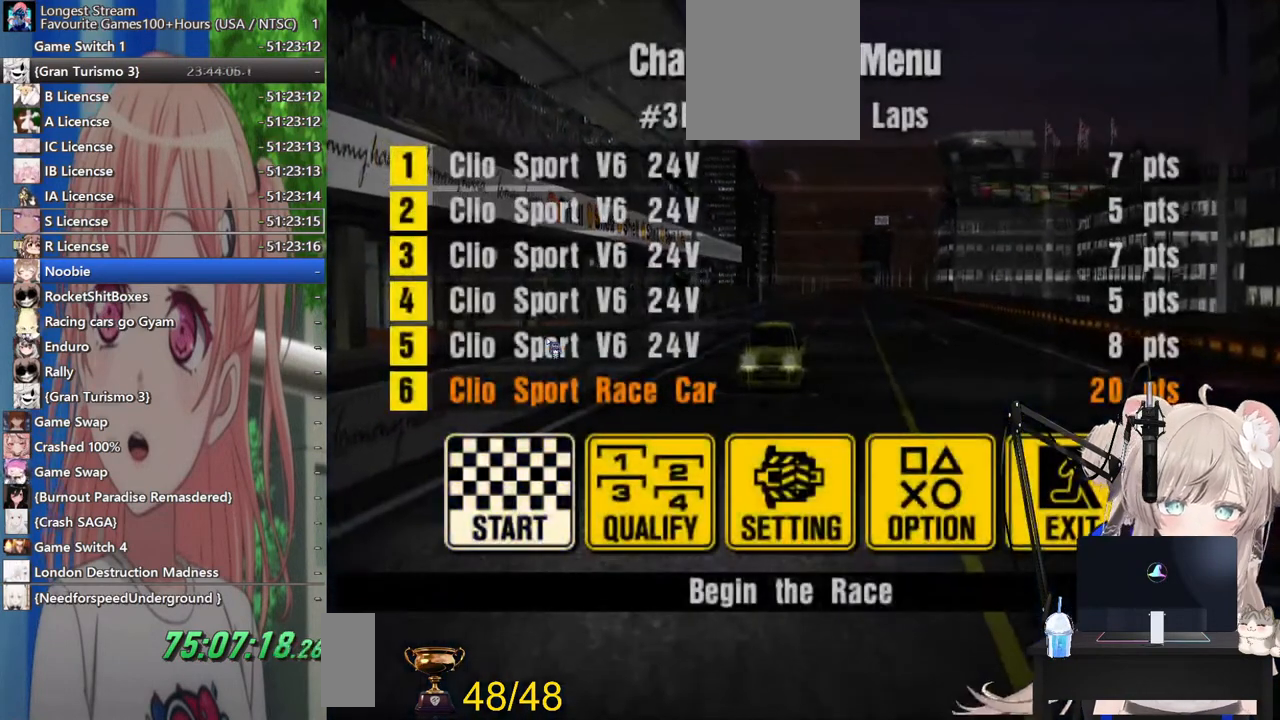
{"buttons": ["CROSS"], "left_stick": "left", "right_stick": "center", "events": [[433, "CROSS", "down"]]}
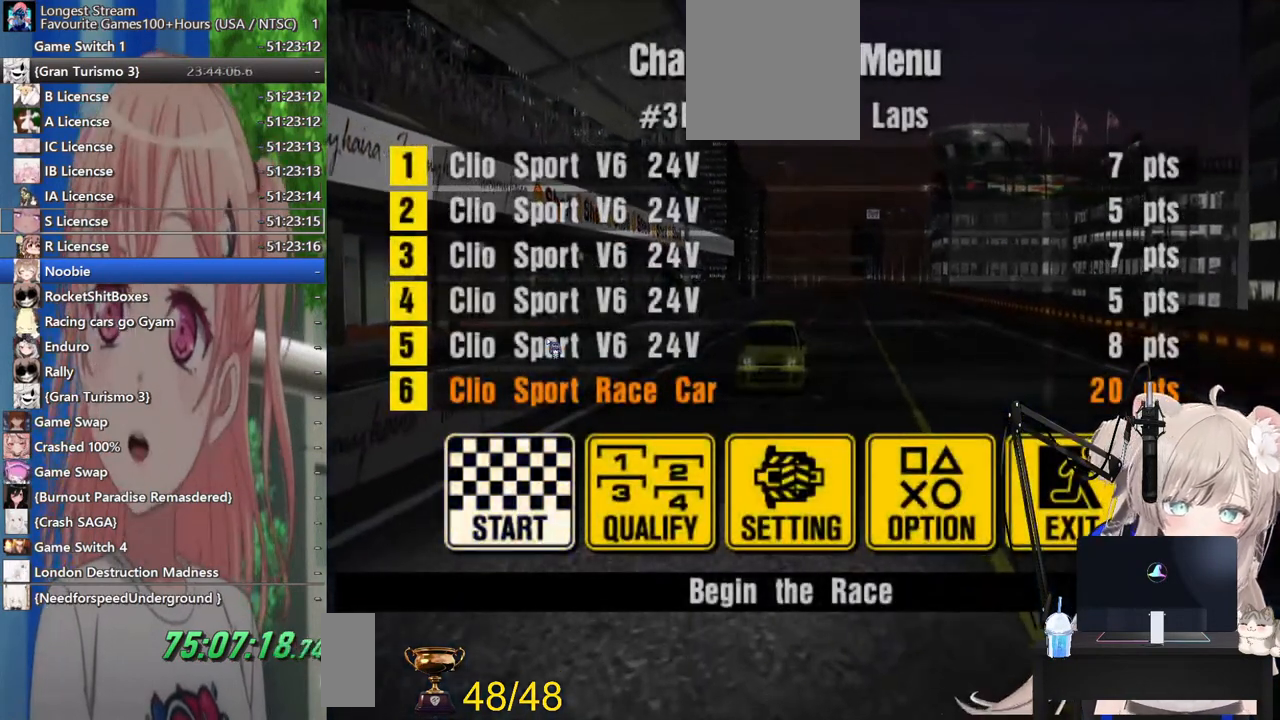
{"buttons": [], "left_stick": "left", "right_stick": "center", "events": [[67, "CROSS", "up"]]}
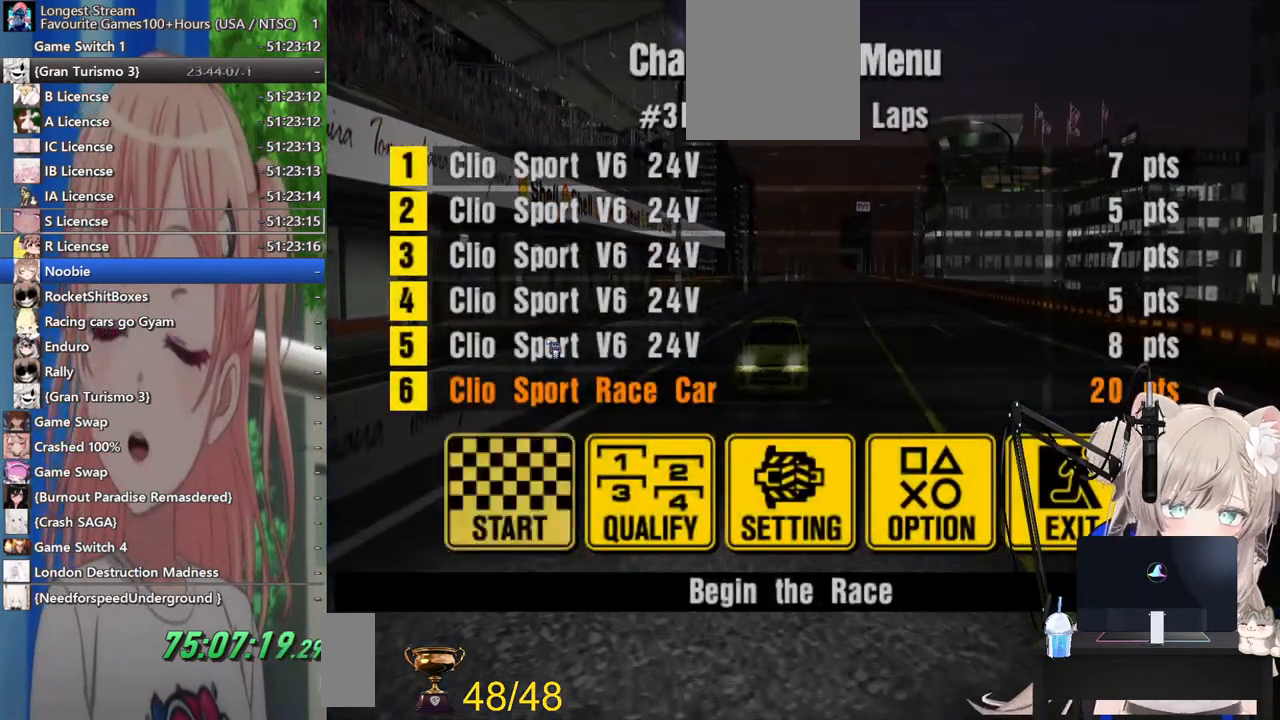
{"buttons": ["R2"], "left_stick": "left", "right_stick": "center", "events": [[483, "R2", "down"]]}
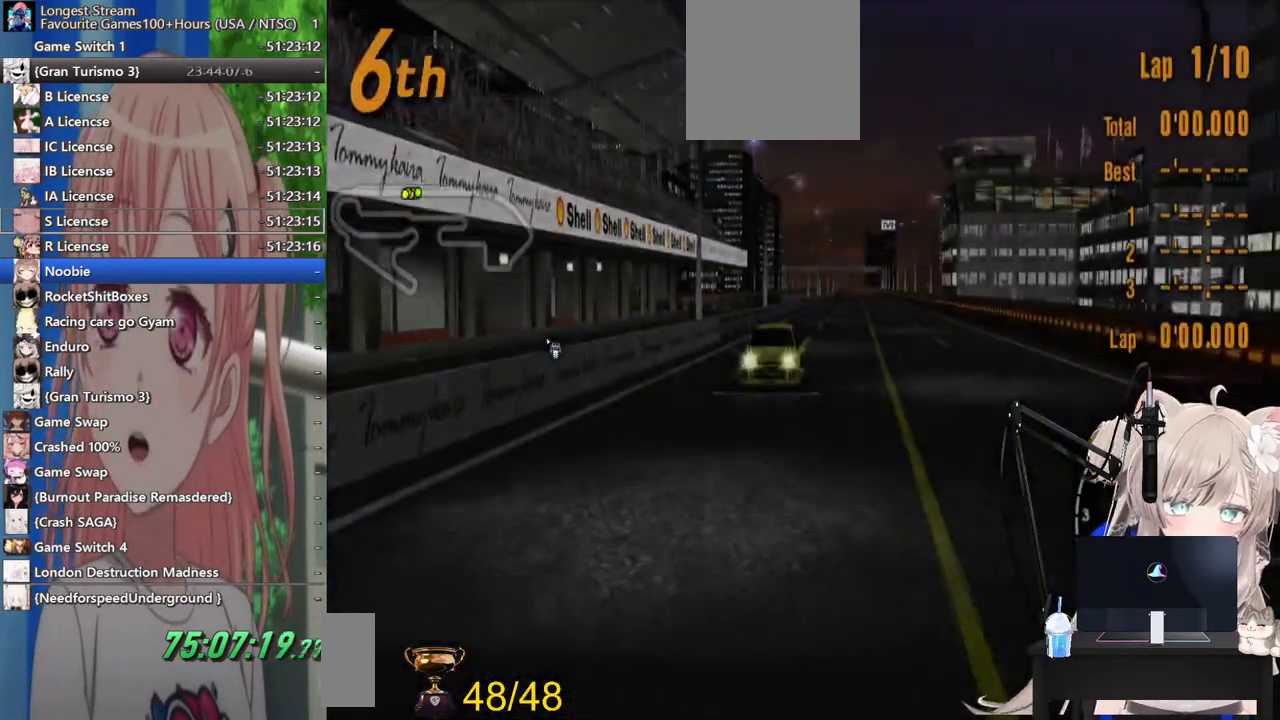
{"buttons": [], "left_stick": "left", "right_stick": "center", "events": [[383, "R2", "up"]]}
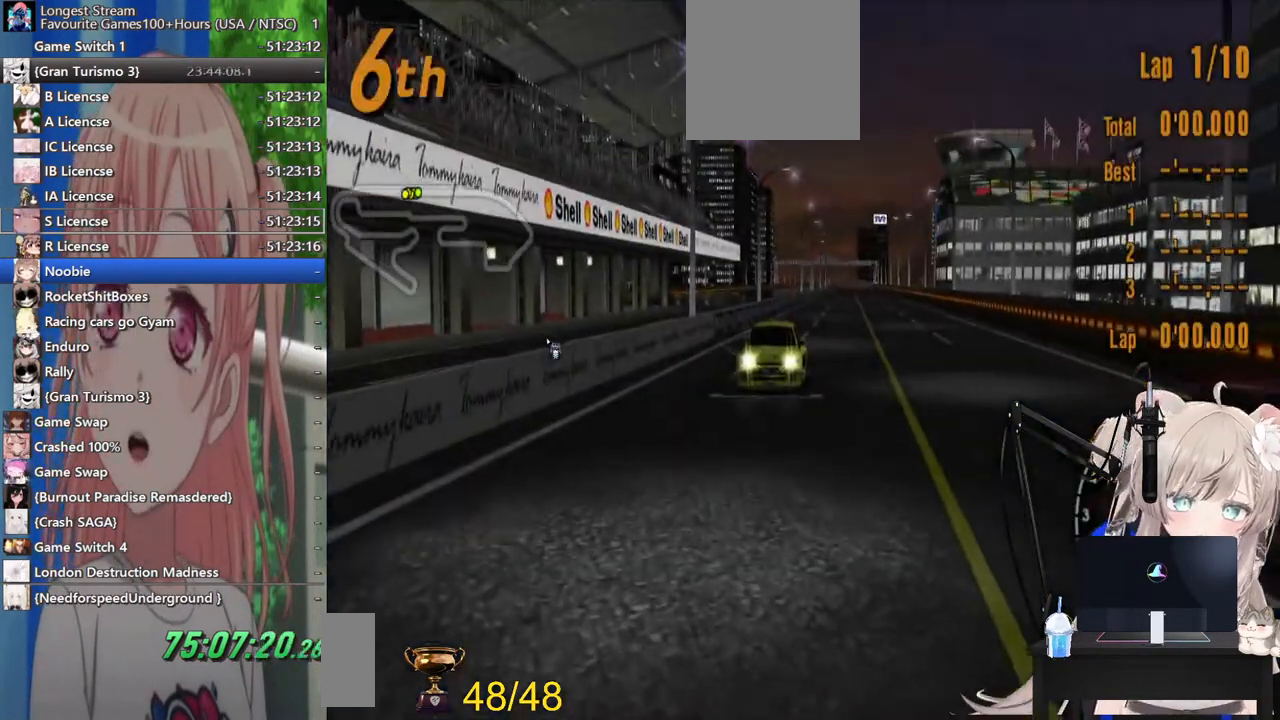
{"buttons": ["R2"], "left_stick": "left", "right_stick": "center", "events": [[333, "R2", "down"]]}
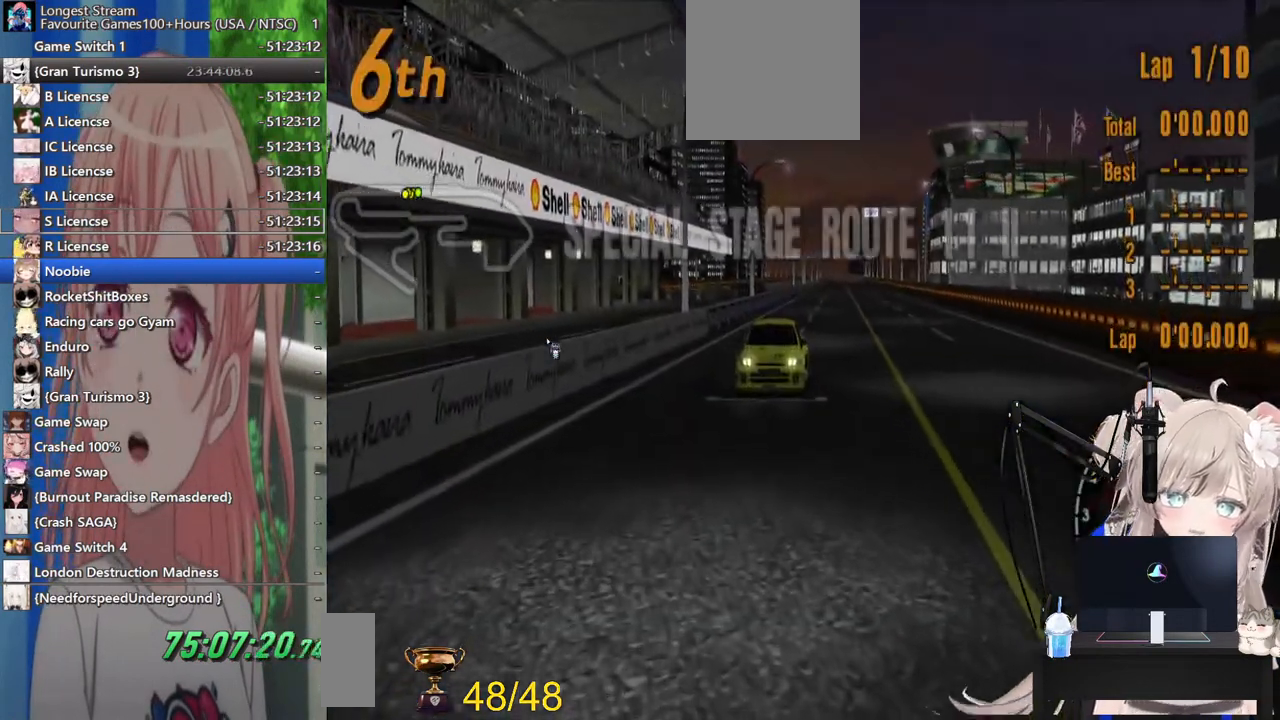
{"buttons": [], "left_stick": "center", "right_stick": "center", "events": [[167, "R2", "up"], [250, "left_stick", "center"]]}